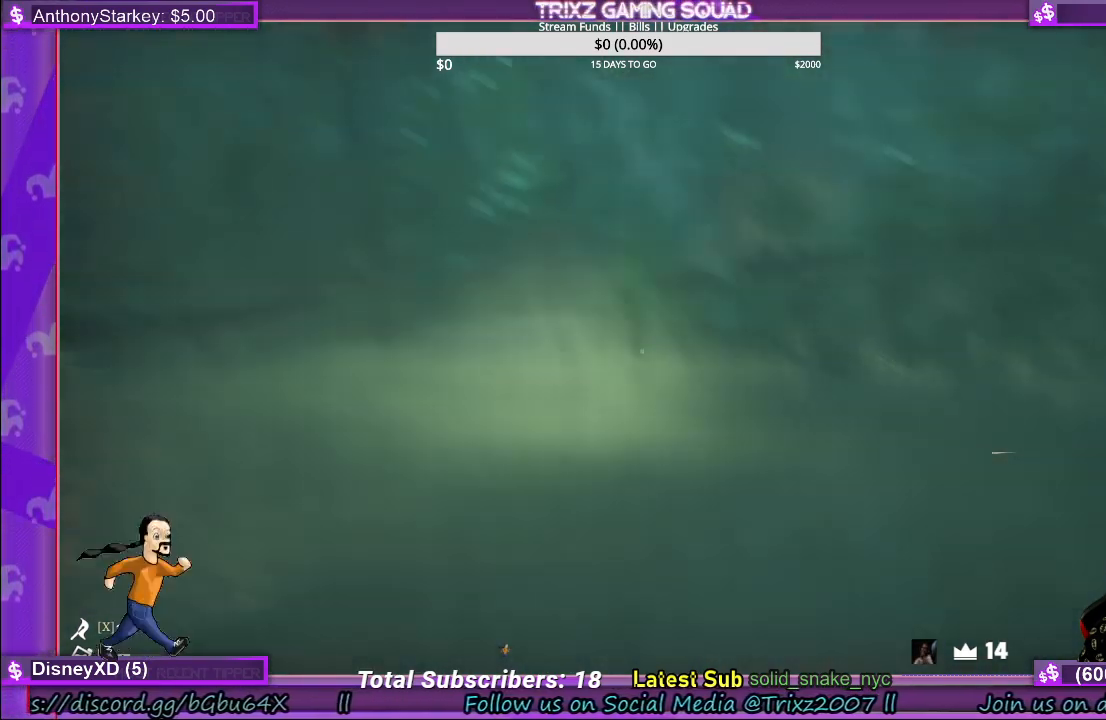
Gameplay with keyboard and mouse; each line is a JSON object with the keys and mouse buttons held at the frame after it. "events" lists presses ("down") and releases ("up") of "a", "ctrl", "d", "e", "f", "q", "r", "s", "shift", "space", "tab", "w", "mouse_left", "mouse_wheel", "mouse_right" and "mouse_mb4" between this image and that frame as [ms after this image, input, new state], when the widget could be followed in between. "mouse_left", "mouse_wheel", "mouse_right", "mouse_mb4" = the "left", "wheel", "right", "mb4" buttons of the "mouse" list. No other keys are recorded. "wheel" means that the mouse wheel is clicked or scrolled. Mouse movement is not recorded.
{"keys": ["shift", "w"], "mouse": [], "events": [[67, "space", "up"]]}
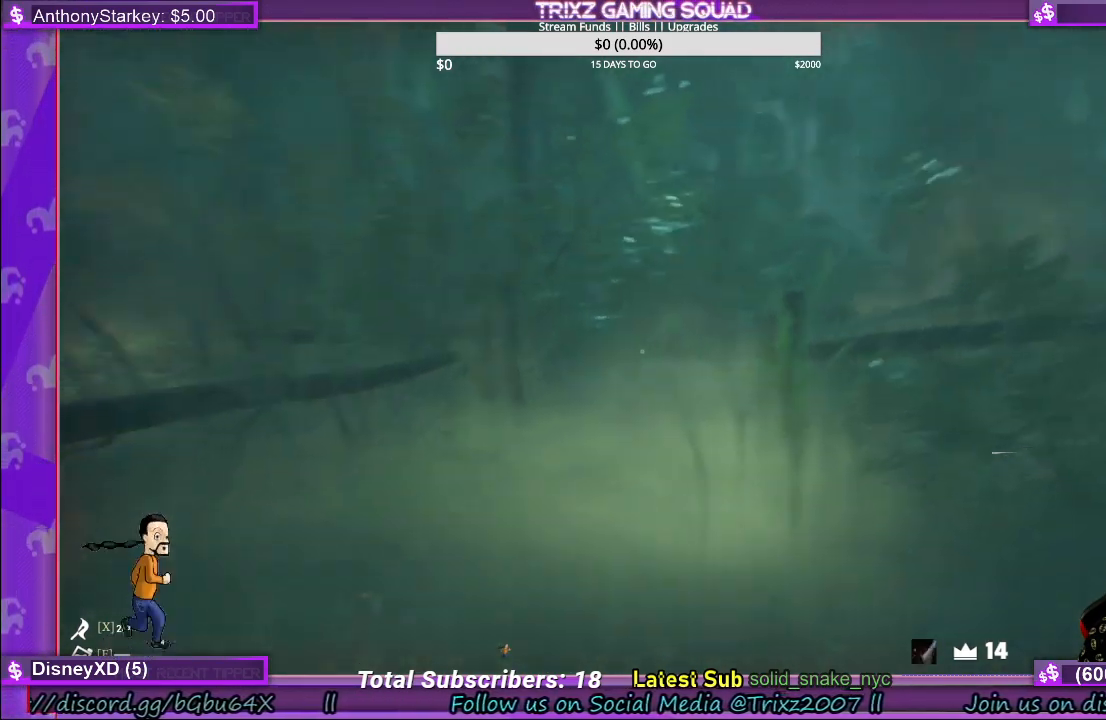
{"keys": ["shift", "w"], "mouse": [], "events": [[184, "space", "down"], [334, "space", "up"]]}
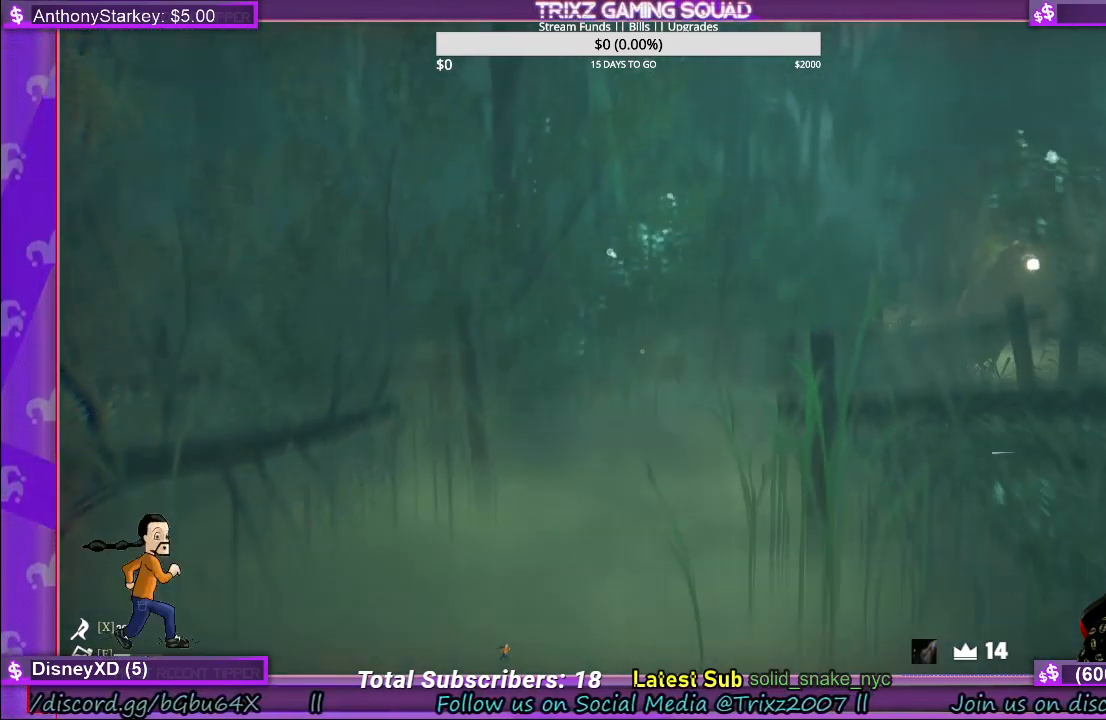
{"keys": ["shift", "w"], "mouse": [], "events": [[350, "space", "down"], [467, "space", "up"]]}
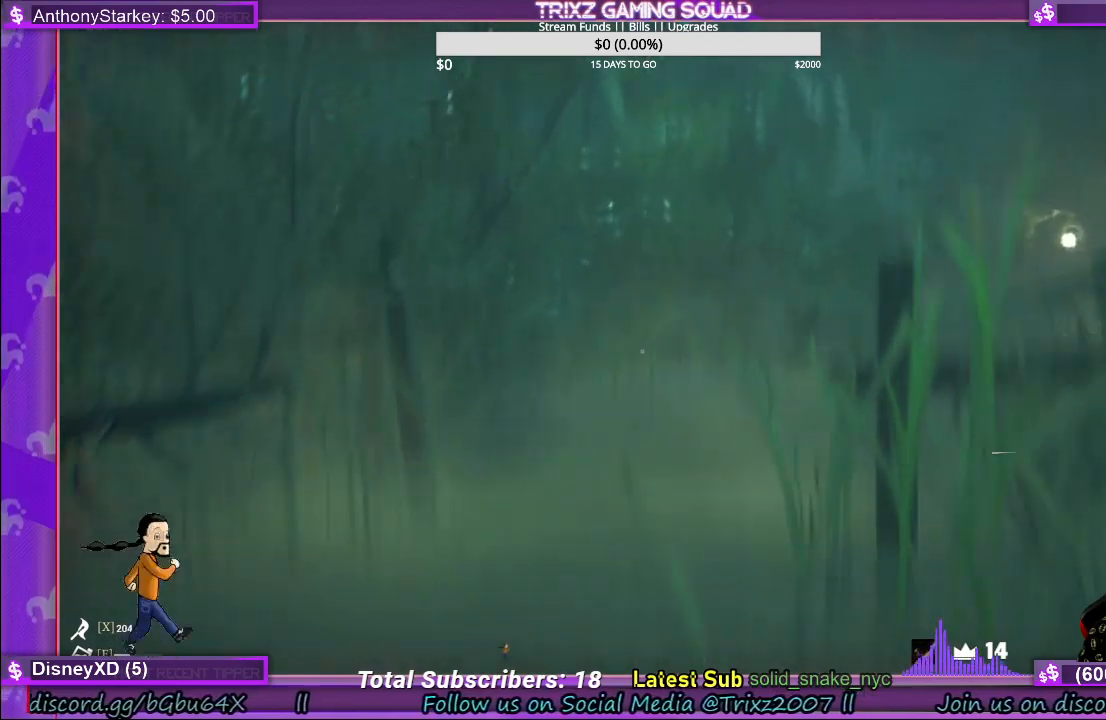
{"keys": ["shift", "w"], "mouse": [], "events": []}
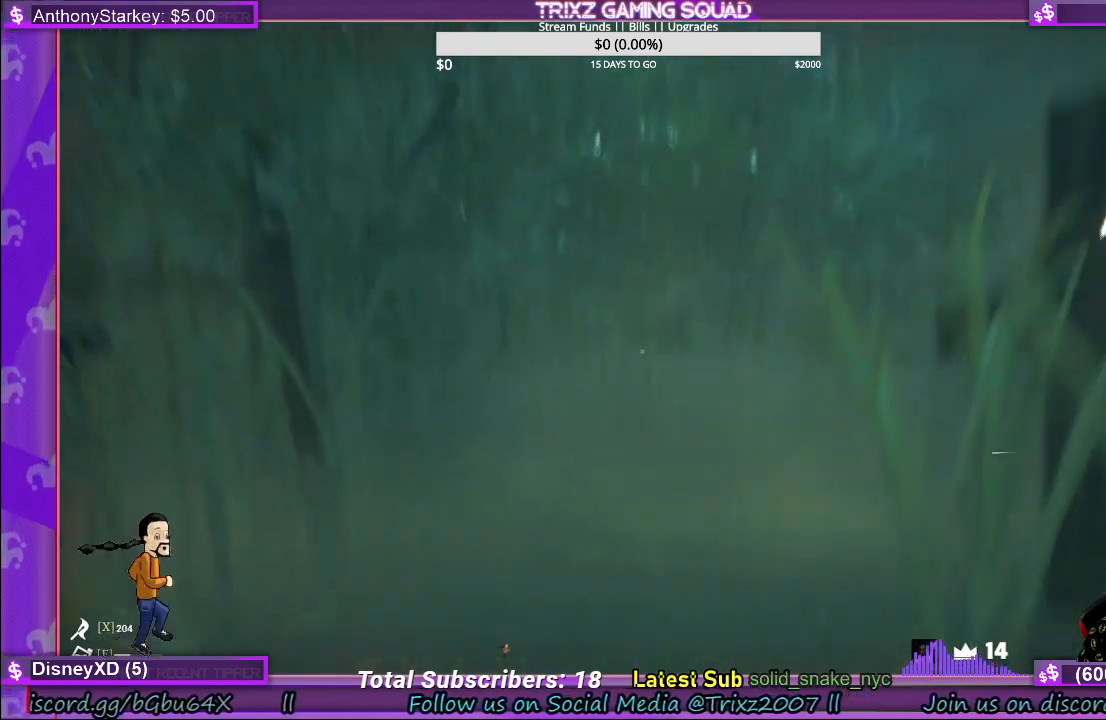
{"keys": ["shift", "w"], "mouse": [], "events": [[34, "space", "down"], [167, "space", "up"]]}
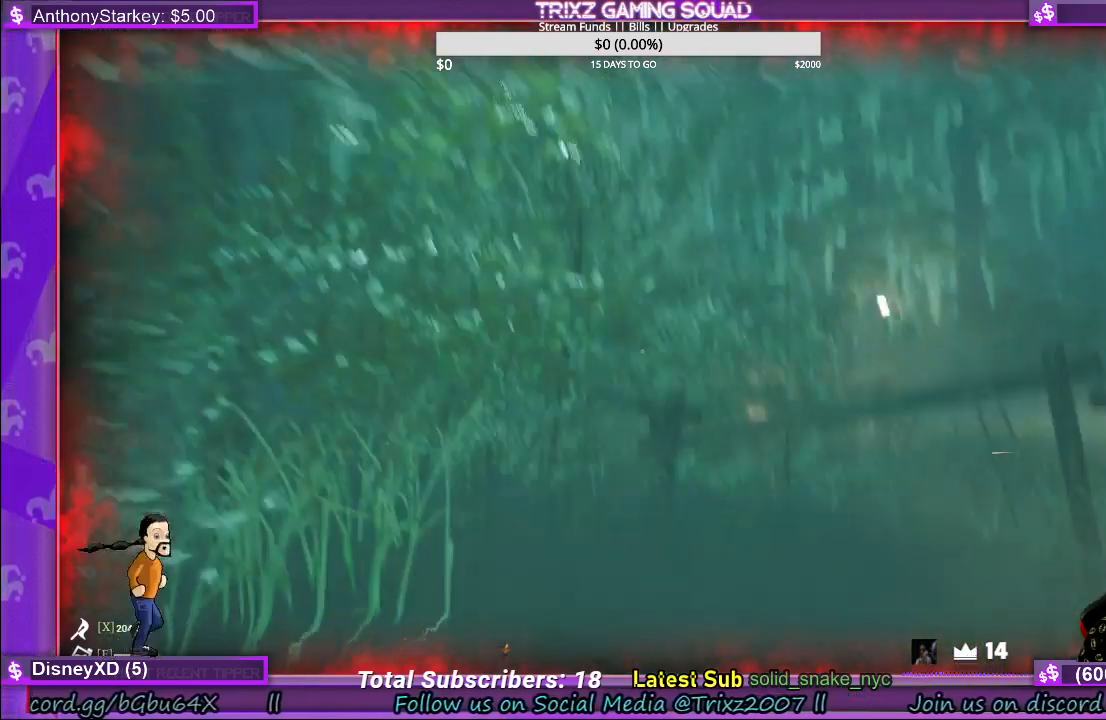
{"keys": ["shift", "w"], "mouse": [], "events": [[34, "a", "down"], [67, "a", "up"], [234, "space", "down"], [367, "space", "up"]]}
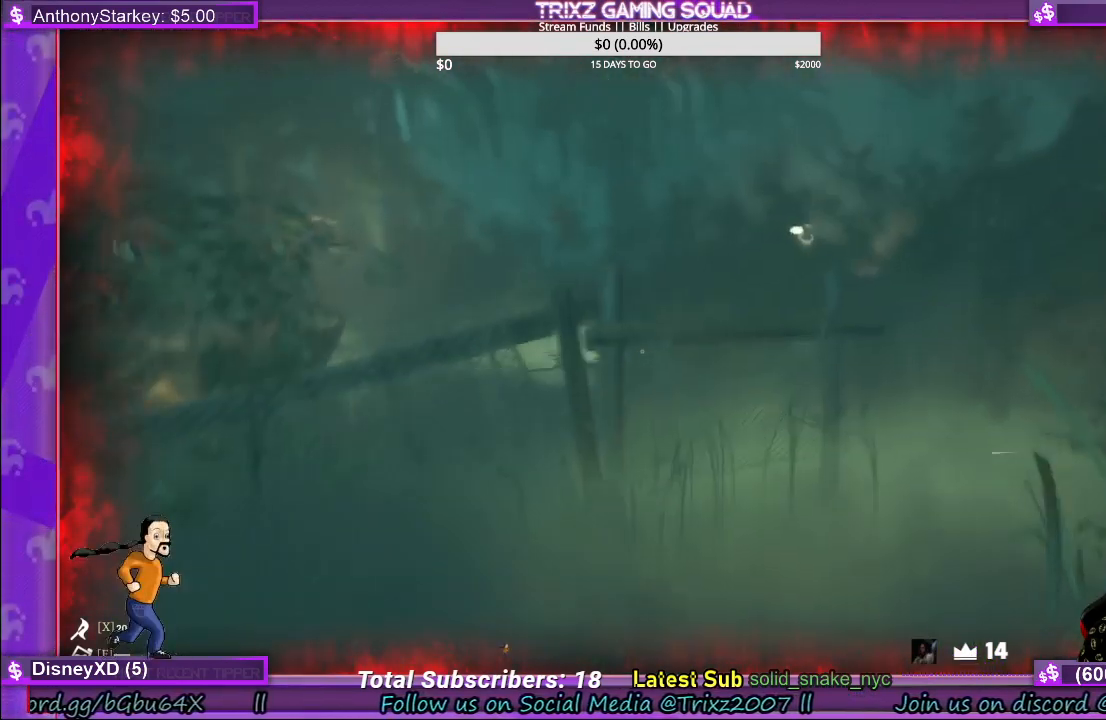
{"keys": ["shift", "space", "w"], "mouse": [], "events": [[417, "space", "down"]]}
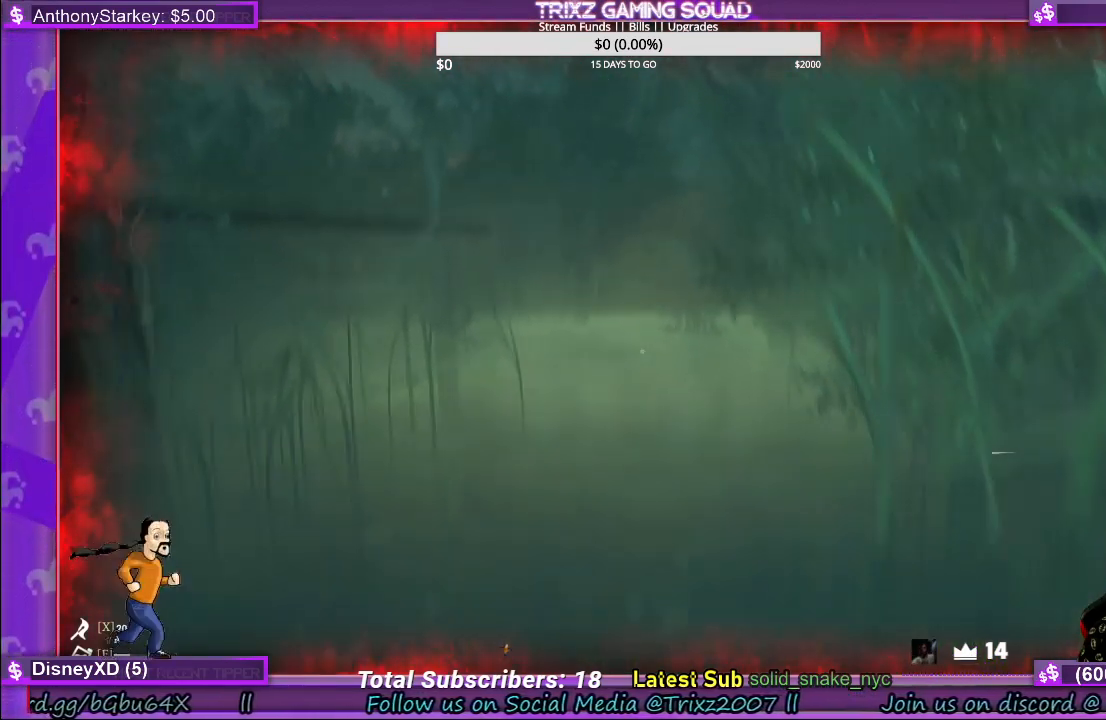
{"keys": ["shift", "w"], "mouse": [], "events": [[34, "space", "up"]]}
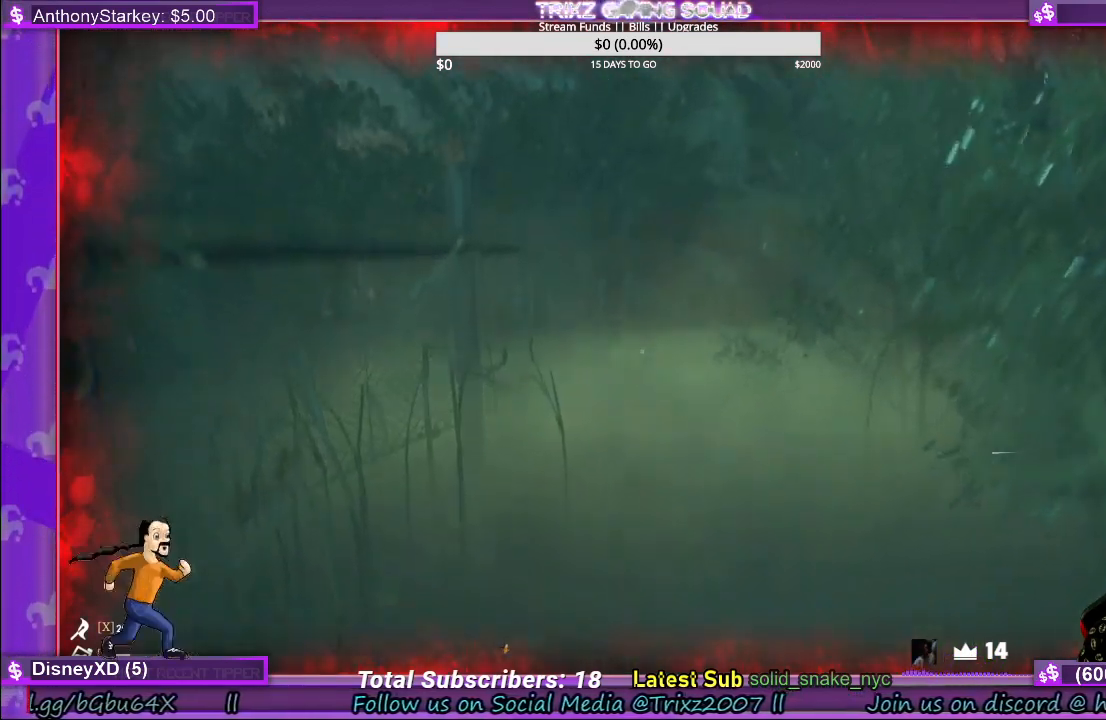
{"keys": ["shift", "w"], "mouse": [], "events": [[117, "space", "down"], [234, "space", "up"]]}
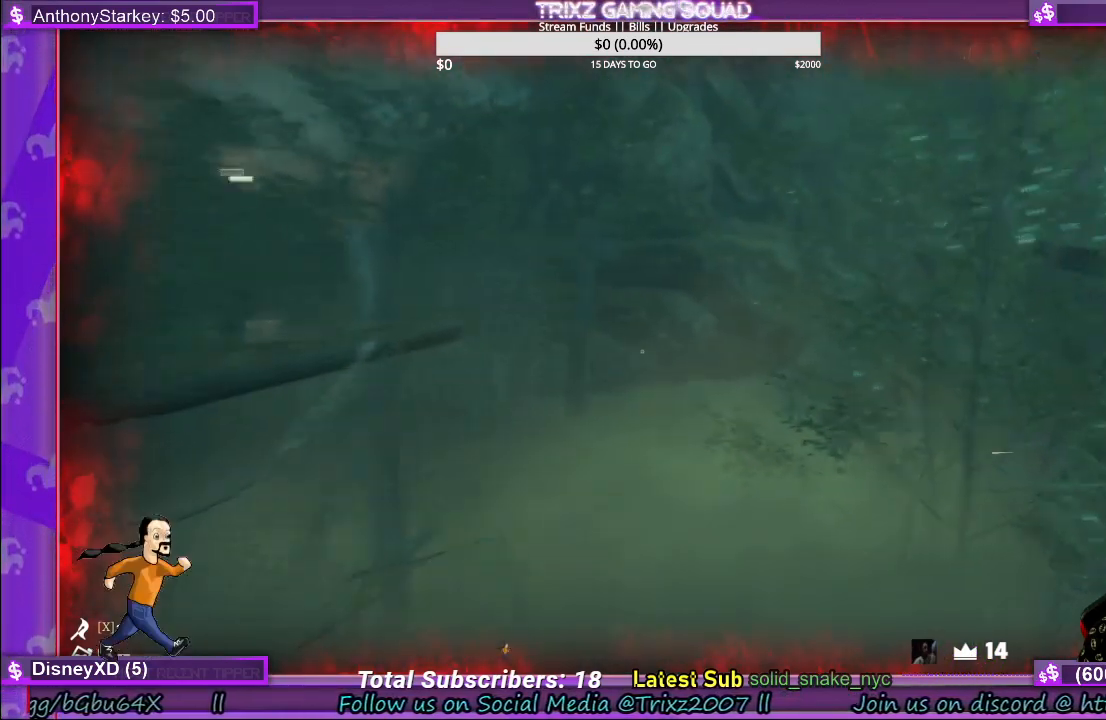
{"keys": ["shift", "w"], "mouse": [], "events": [[334, "space", "down"], [450, "space", "up"]]}
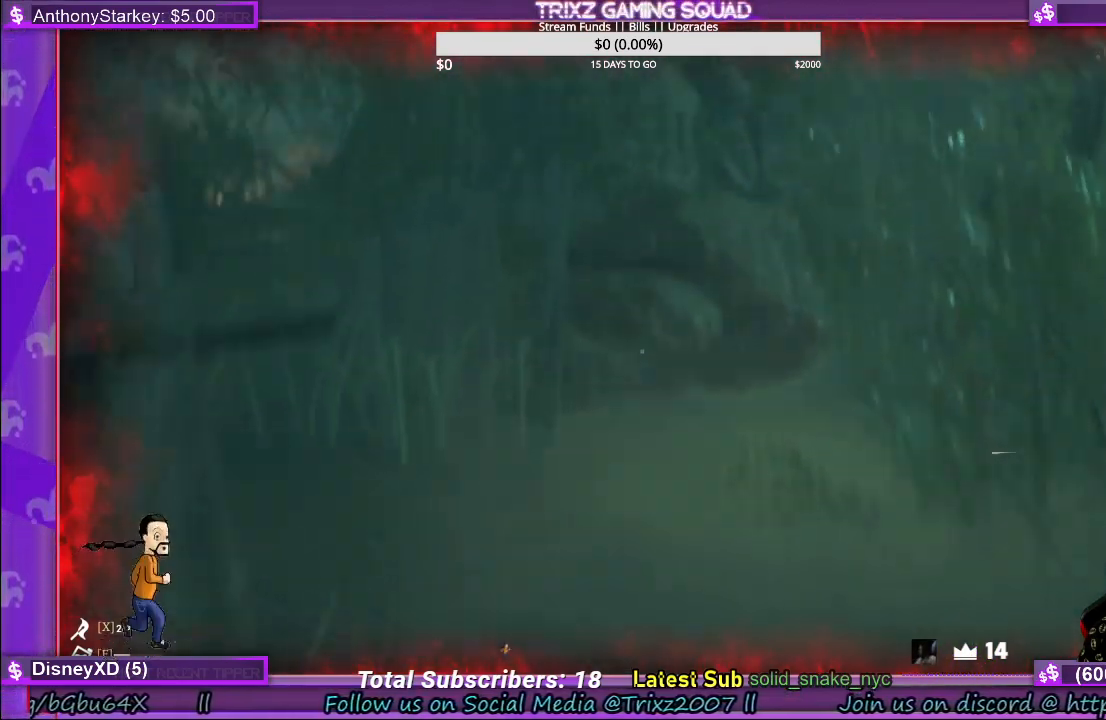
{"keys": ["shift", "space", "w"], "mouse": [], "events": [[467, "space", "down"]]}
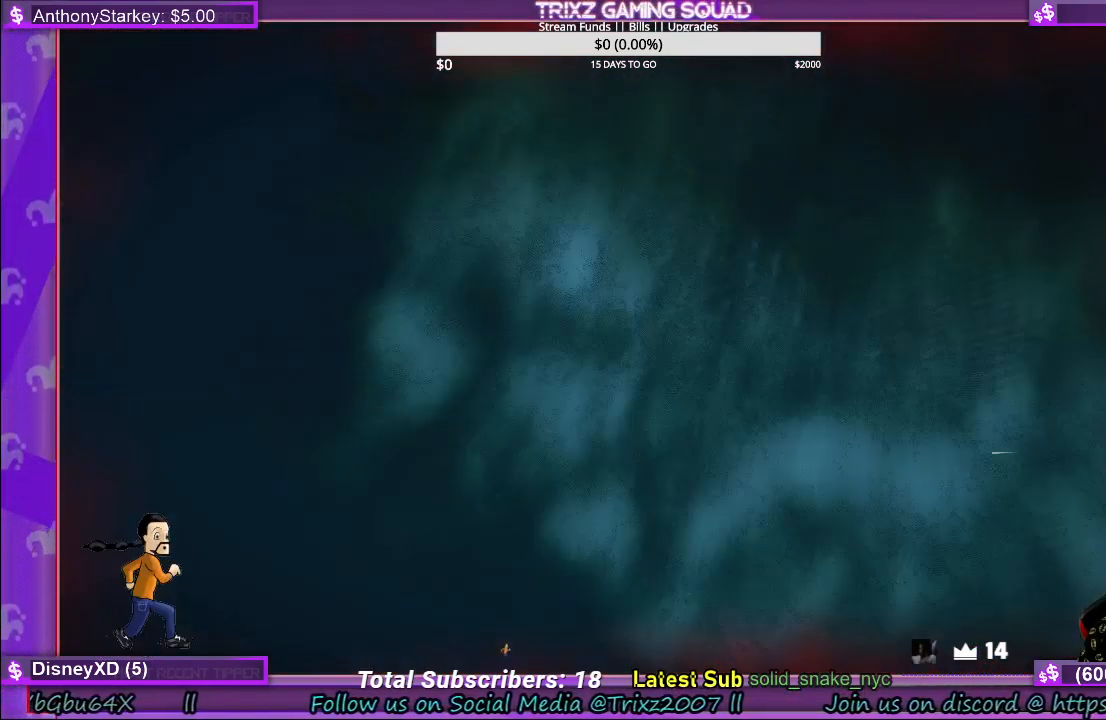
{"keys": ["d", "s"], "mouse": [], "events": [[17, "d", "down"], [134, "shift", "up"], [150, "space", "up"], [167, "w", "up"], [400, "s", "down"]]}
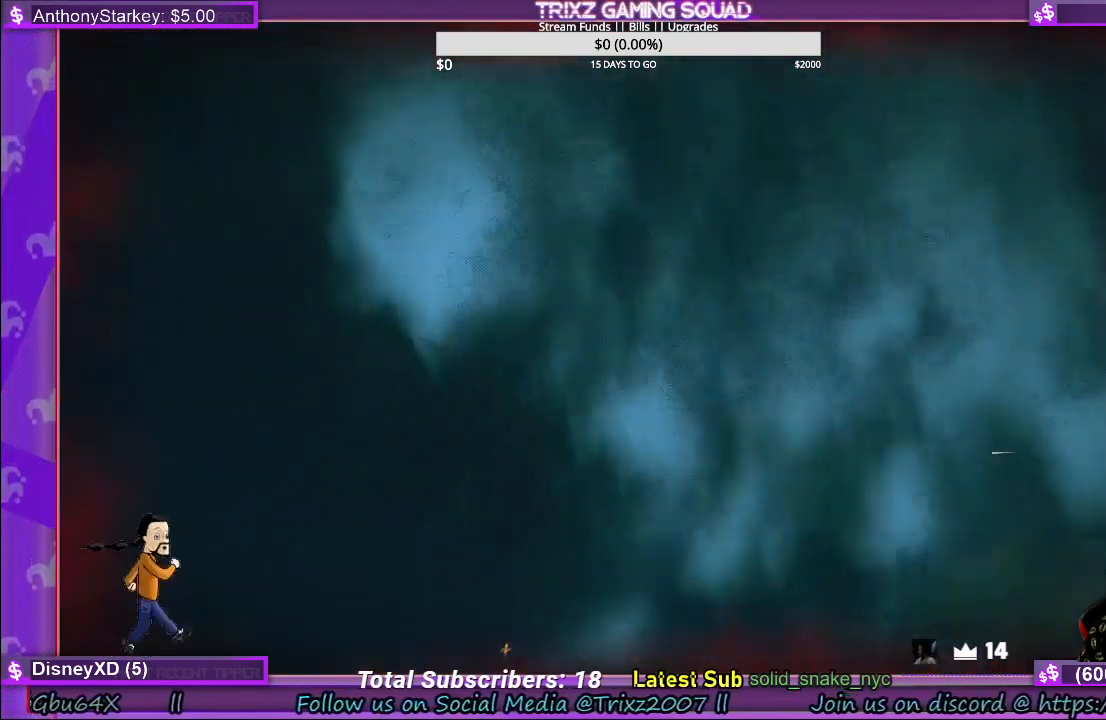
{"keys": ["d", "s"], "mouse": [], "events": [[50, "a", "down"], [67, "d", "up"], [317, "d", "down"], [334, "a", "up"]]}
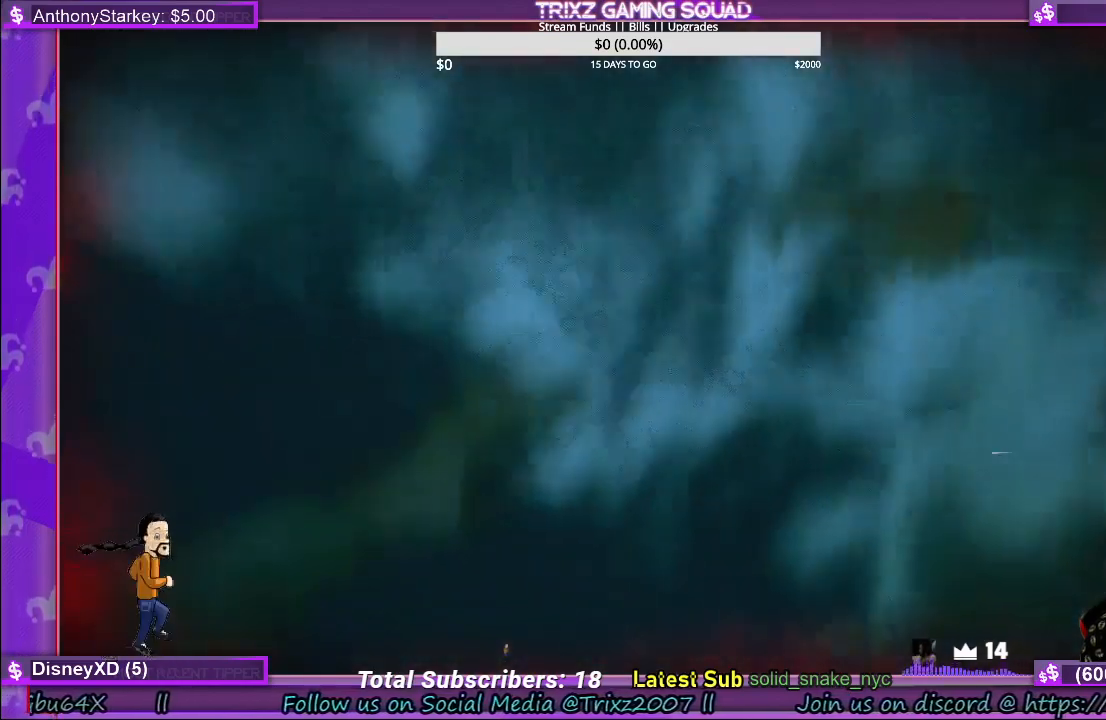
{"keys": [], "mouse": [], "events": [[167, "d", "up"], [200, "a", "down"], [284, "s", "up"], [367, "a", "up"]]}
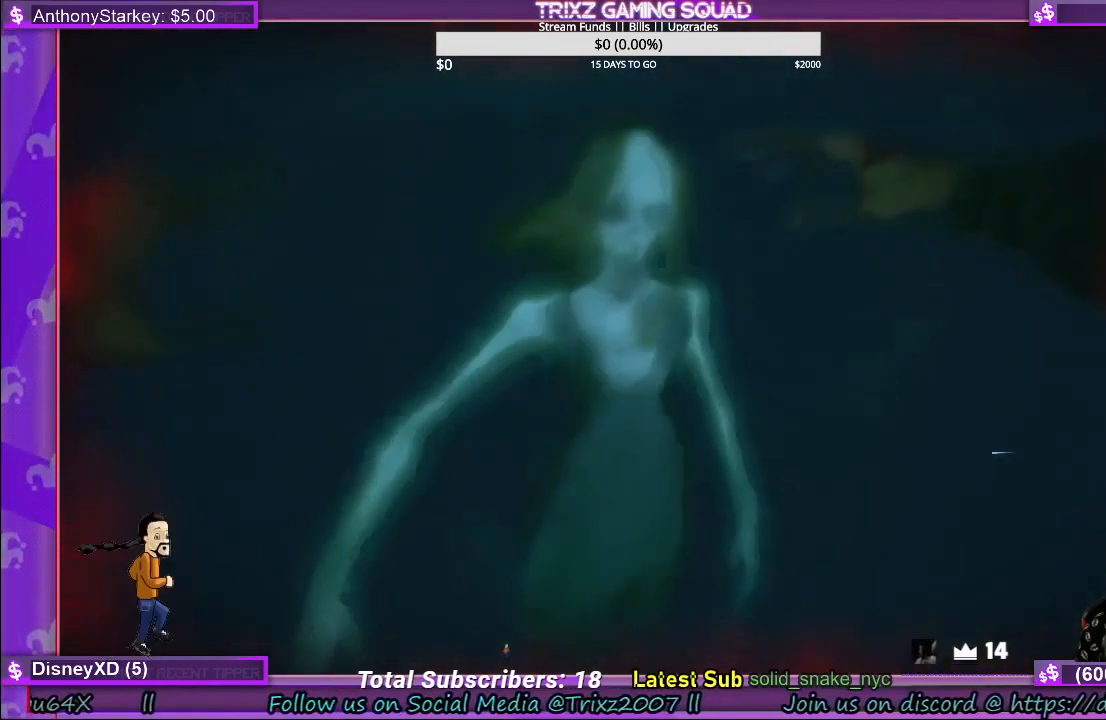
{"keys": ["d"], "mouse": [], "events": [[167, "a", "down"], [367, "a", "up"], [484, "d", "down"]]}
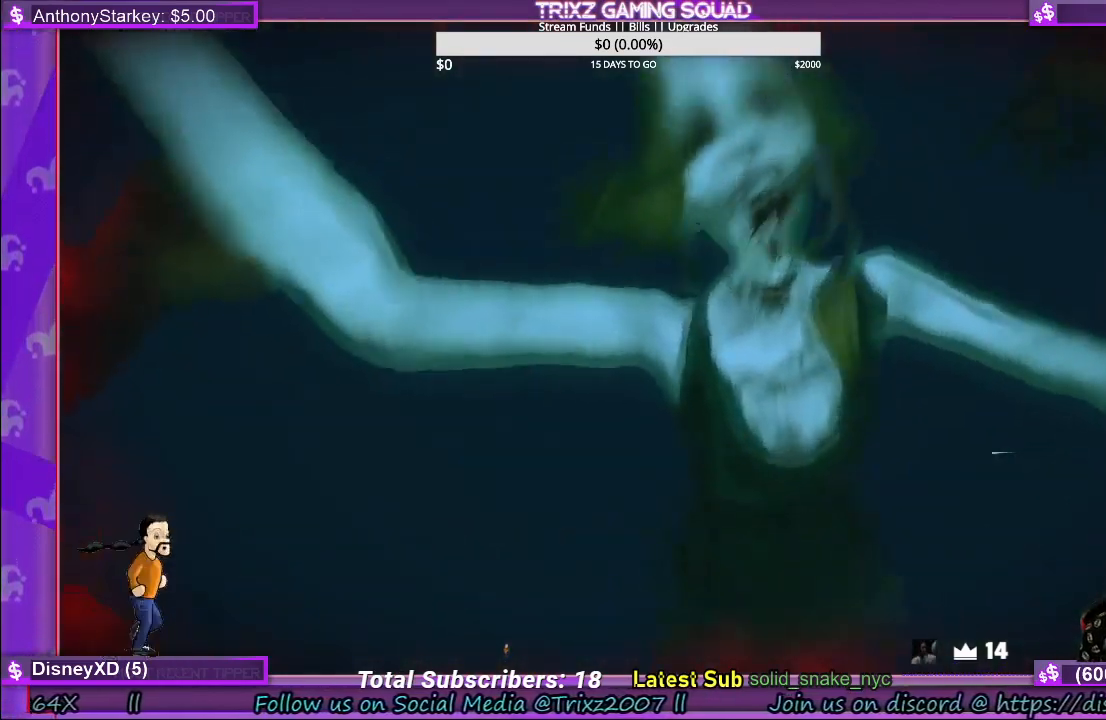
{"keys": [], "mouse": [], "events": [[150, "d", "up"]]}
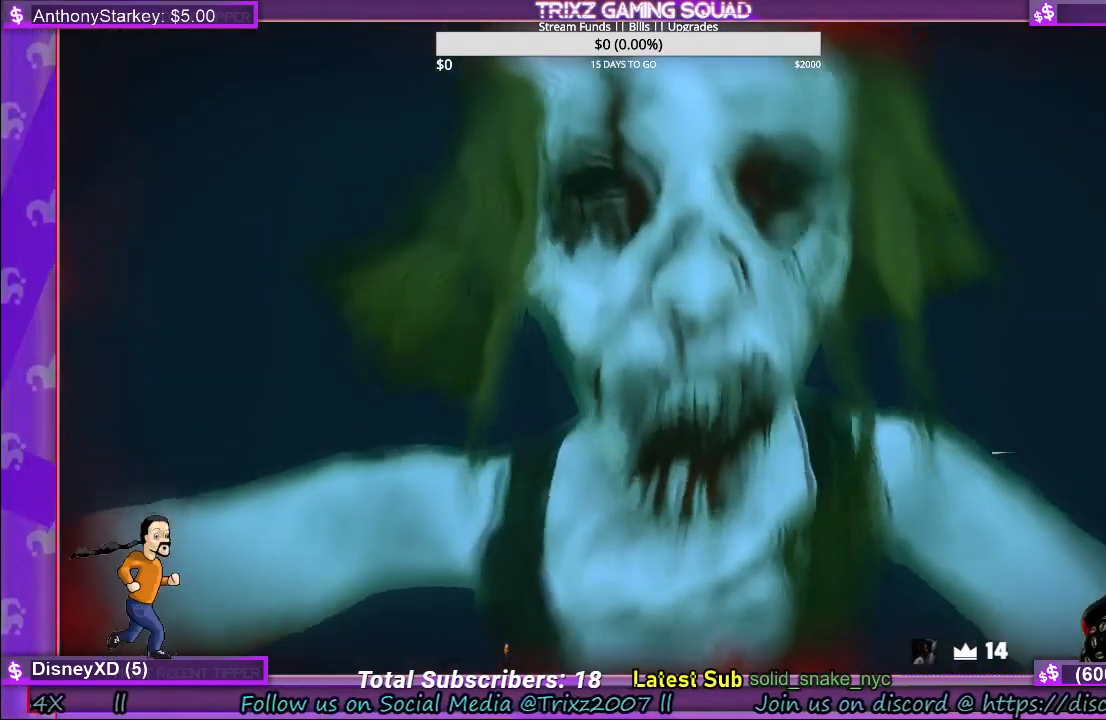
{"keys": [], "mouse": [], "events": []}
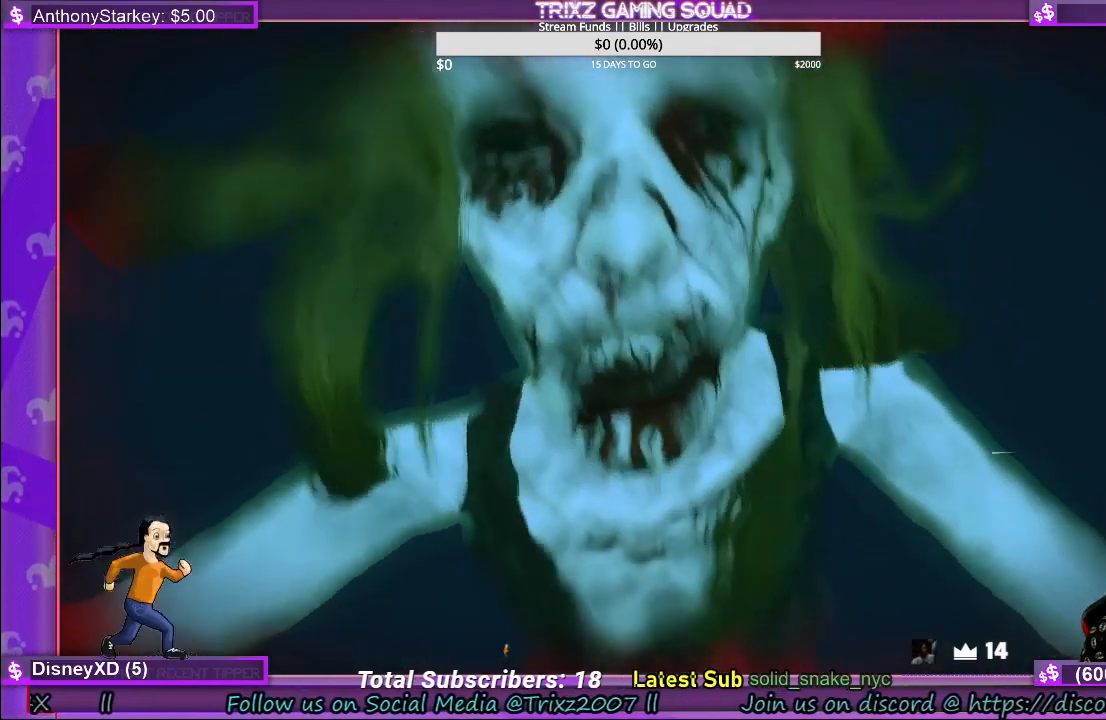
{"keys": [], "mouse": [], "events": []}
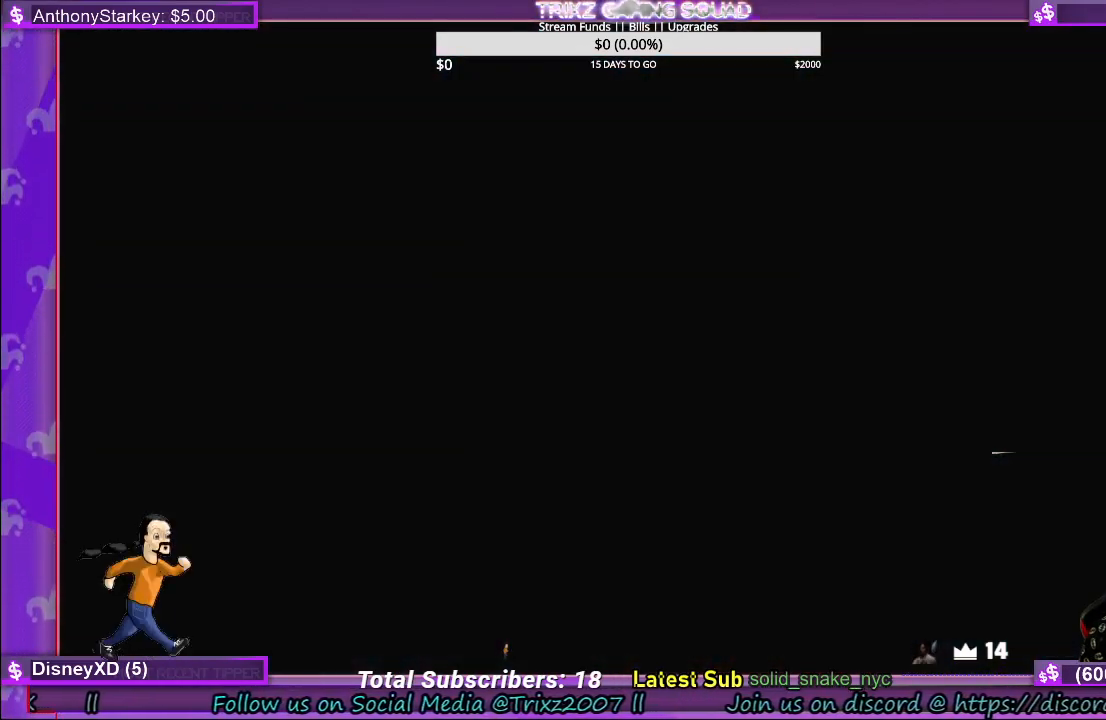
{"keys": [], "mouse": [], "events": []}
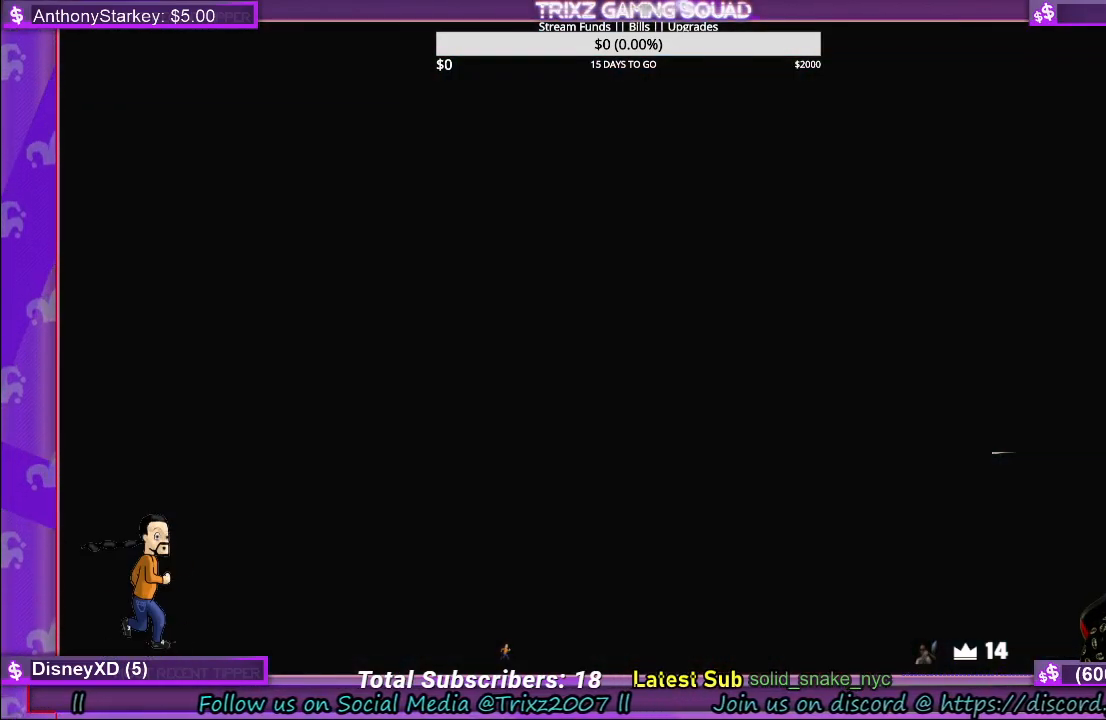
{"keys": [], "mouse": [], "events": []}
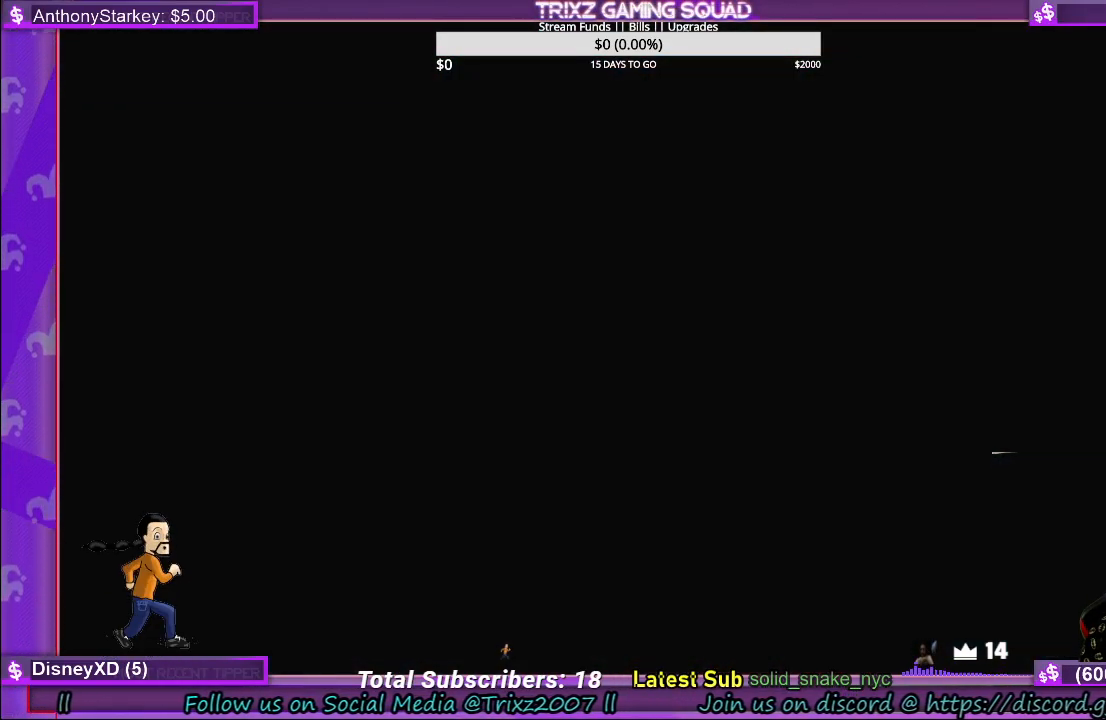
{"keys": [], "mouse": [], "events": []}
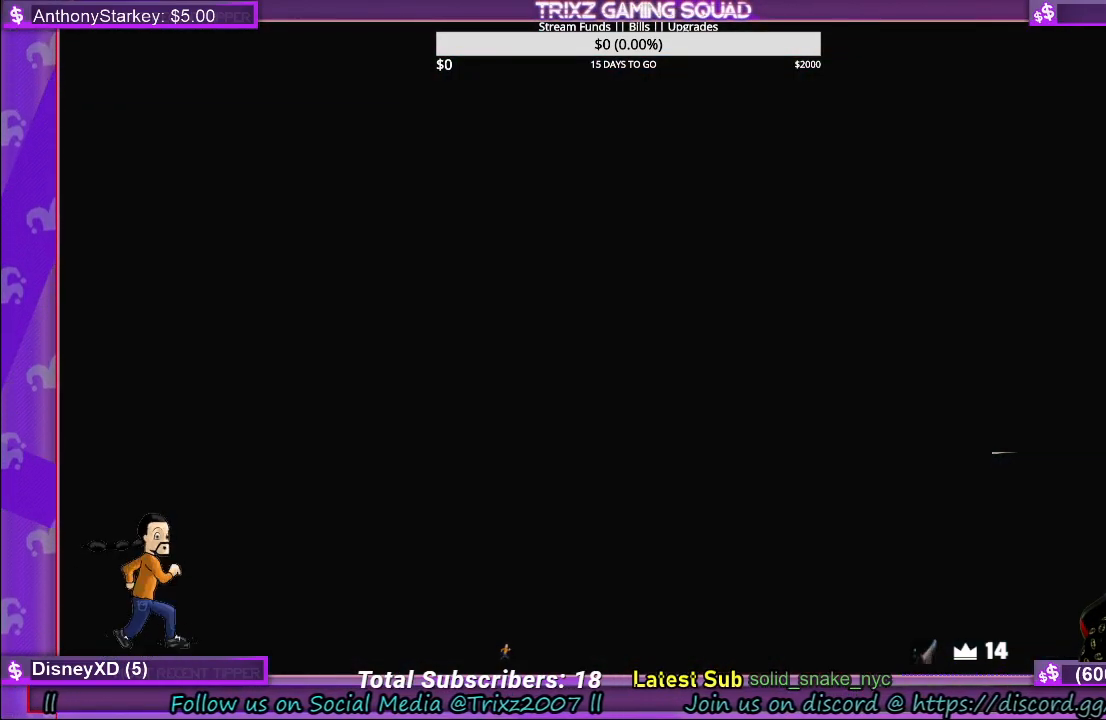
{"keys": [], "mouse": [], "events": []}
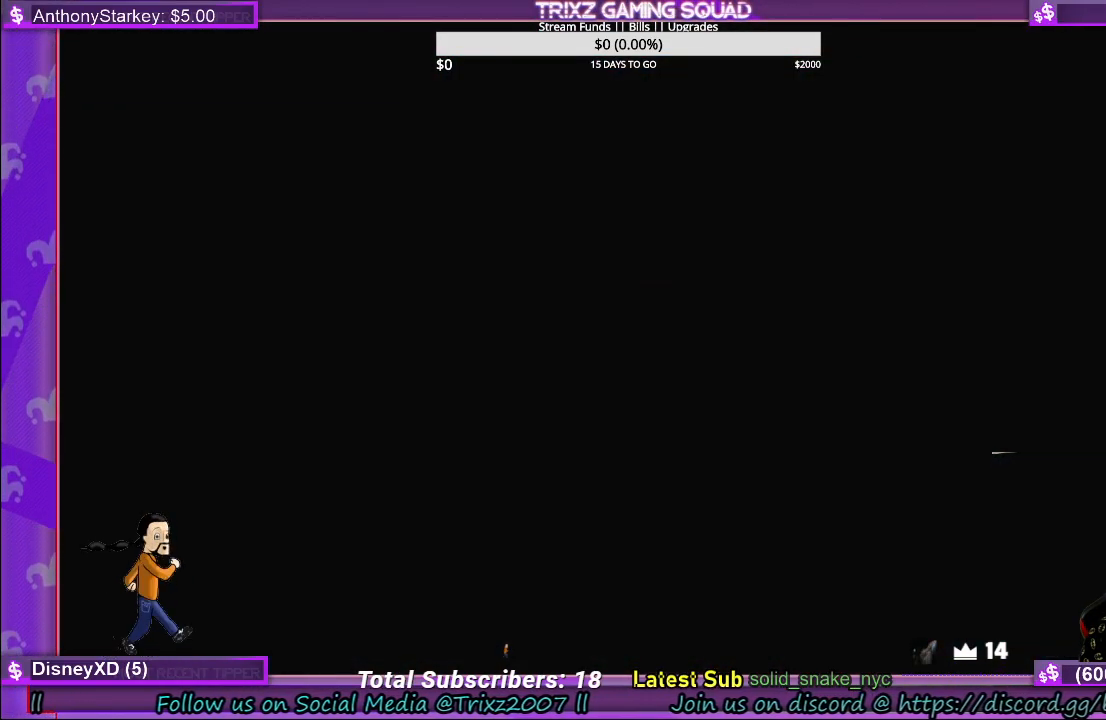
{"keys": [], "mouse": [], "events": []}
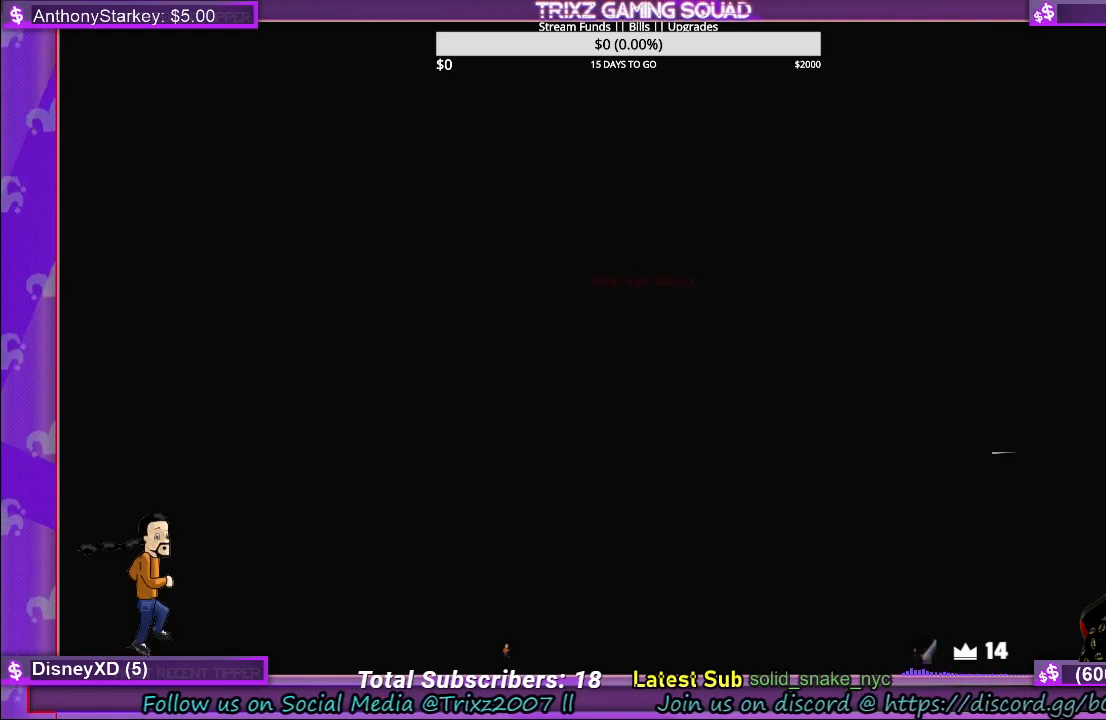
{"keys": [], "mouse": [], "events": []}
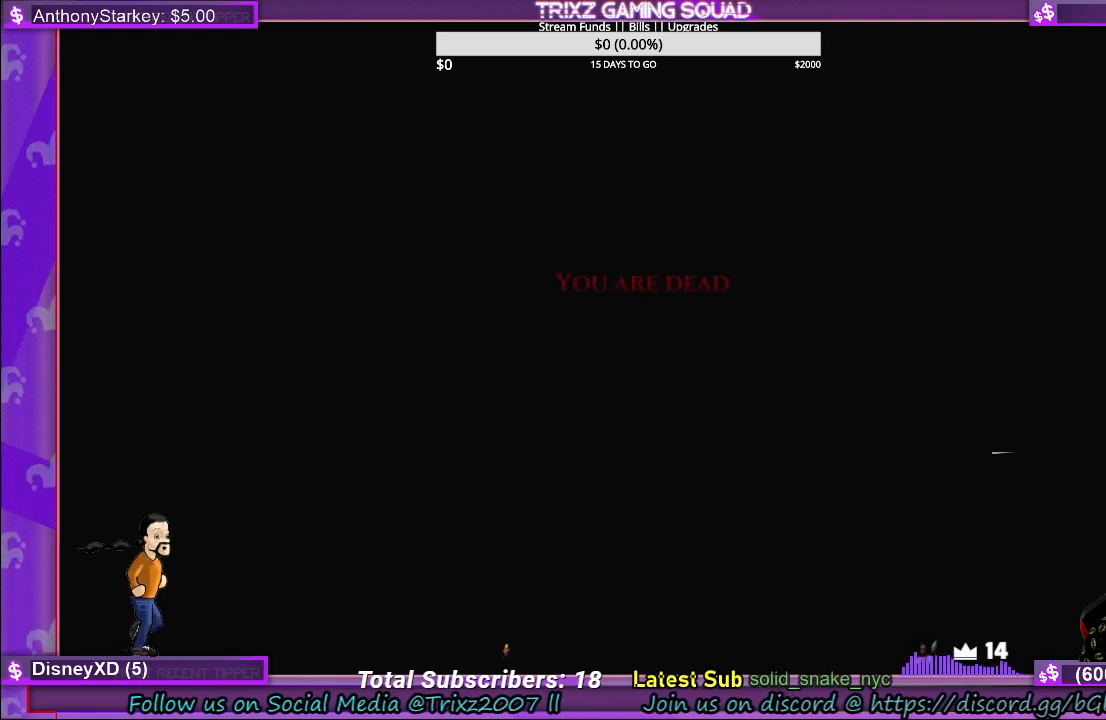
{"keys": [], "mouse": [], "events": []}
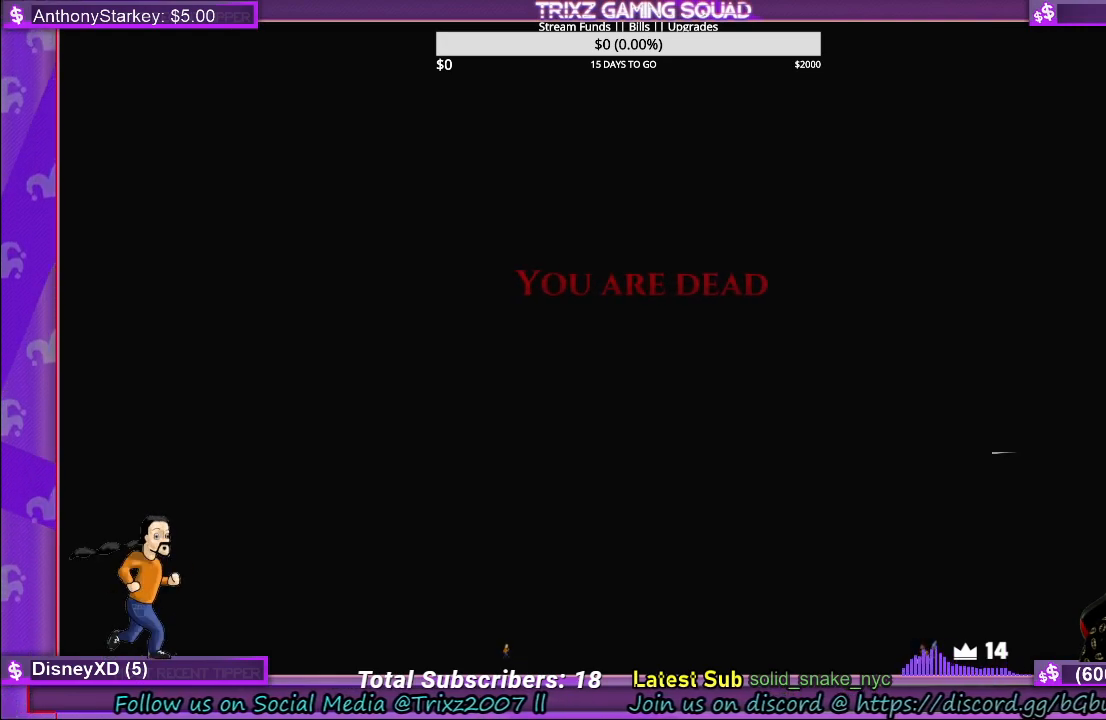
{"keys": [], "mouse": [], "events": []}
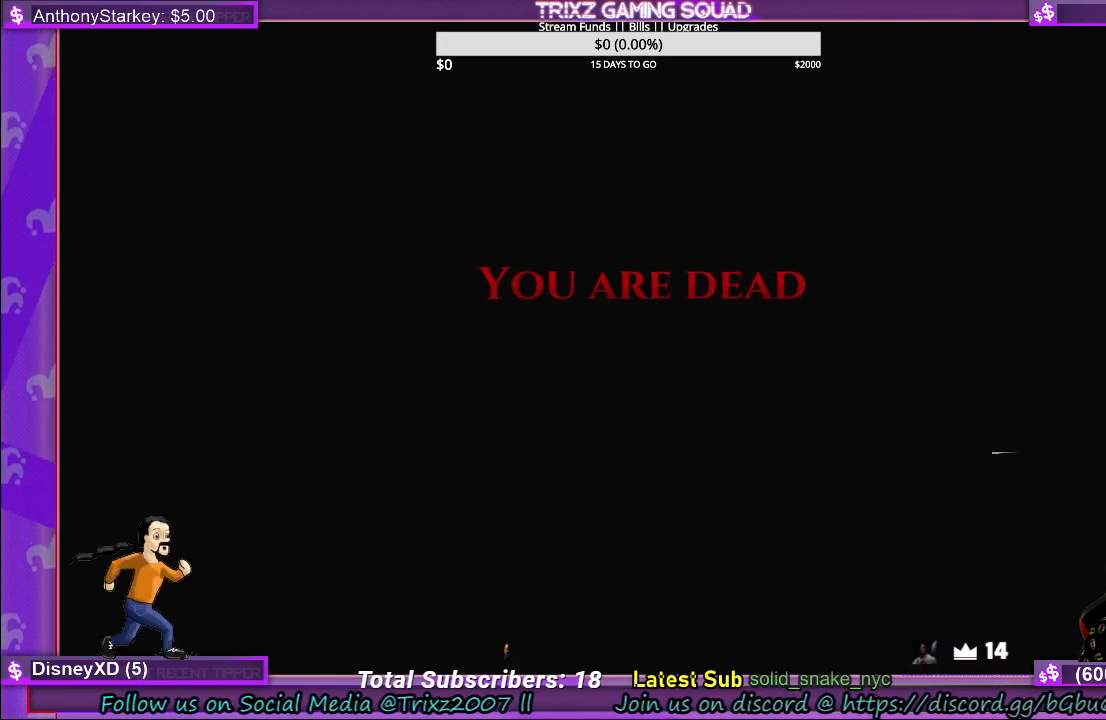
{"keys": [], "mouse": [], "events": [[250, "mouse_left", "down"], [367, "mouse_left", "up"]]}
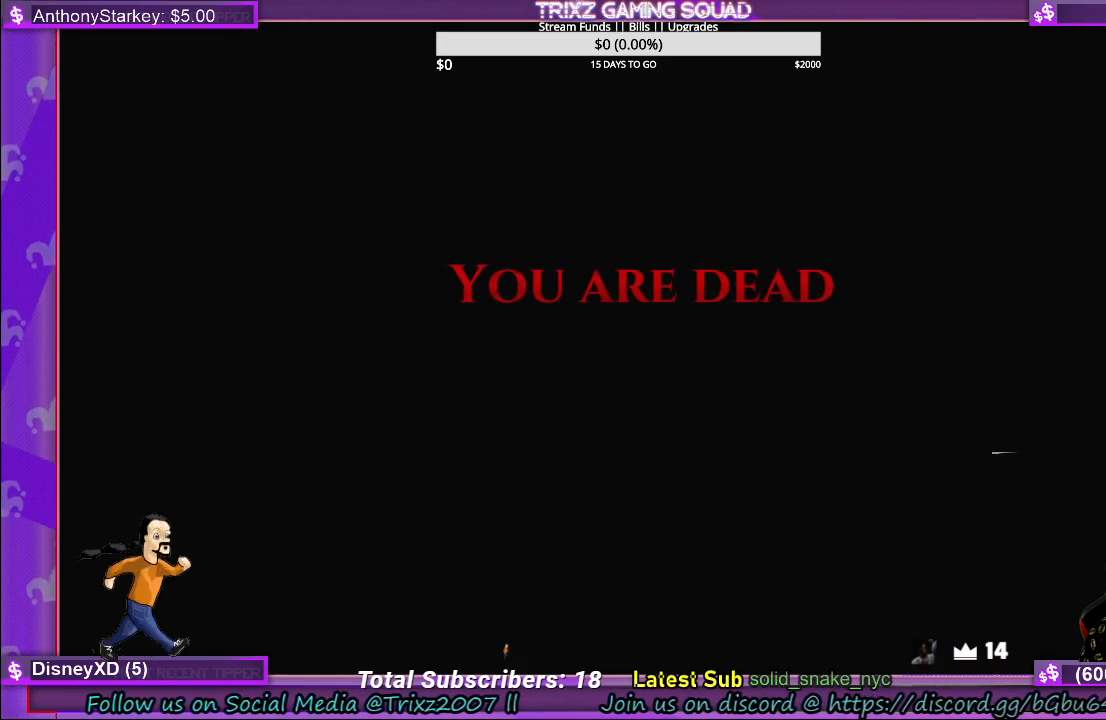
{"keys": [], "mouse": [], "events": []}
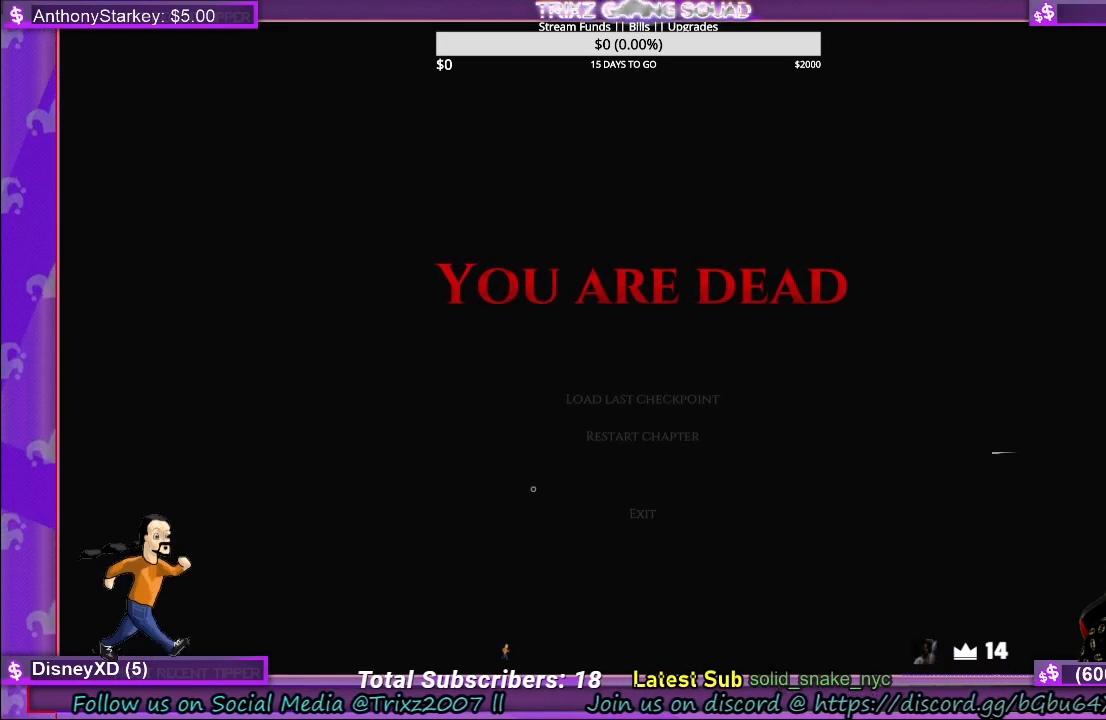
{"keys": [], "mouse": [], "events": []}
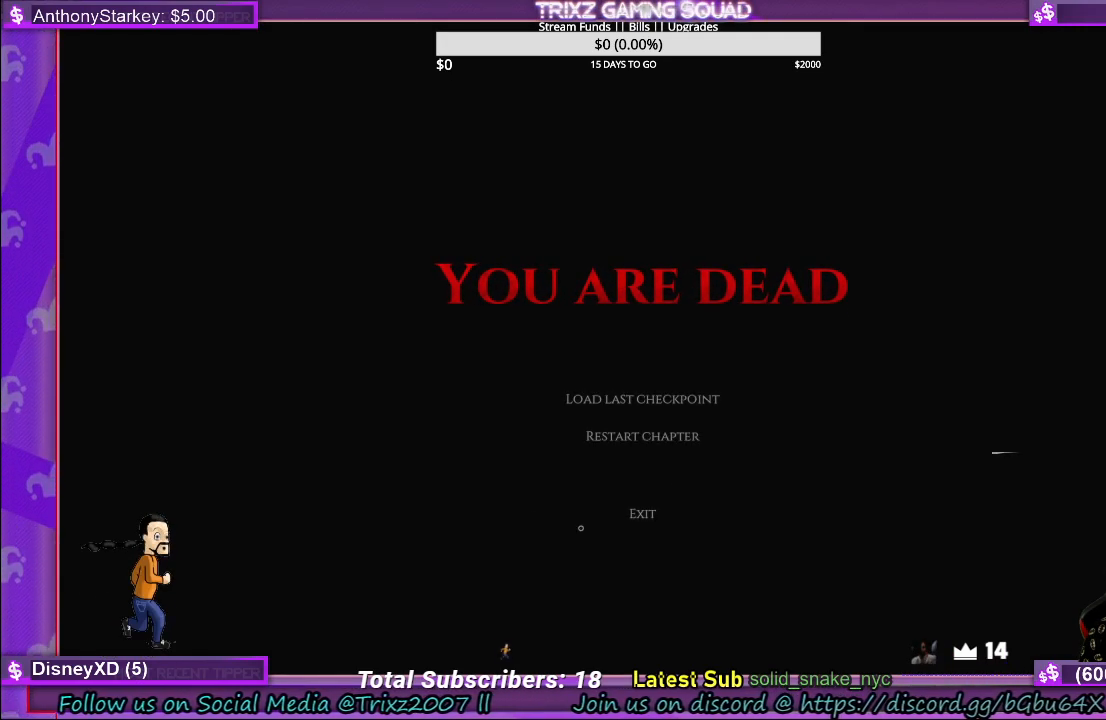
{"keys": [], "mouse": [], "events": []}
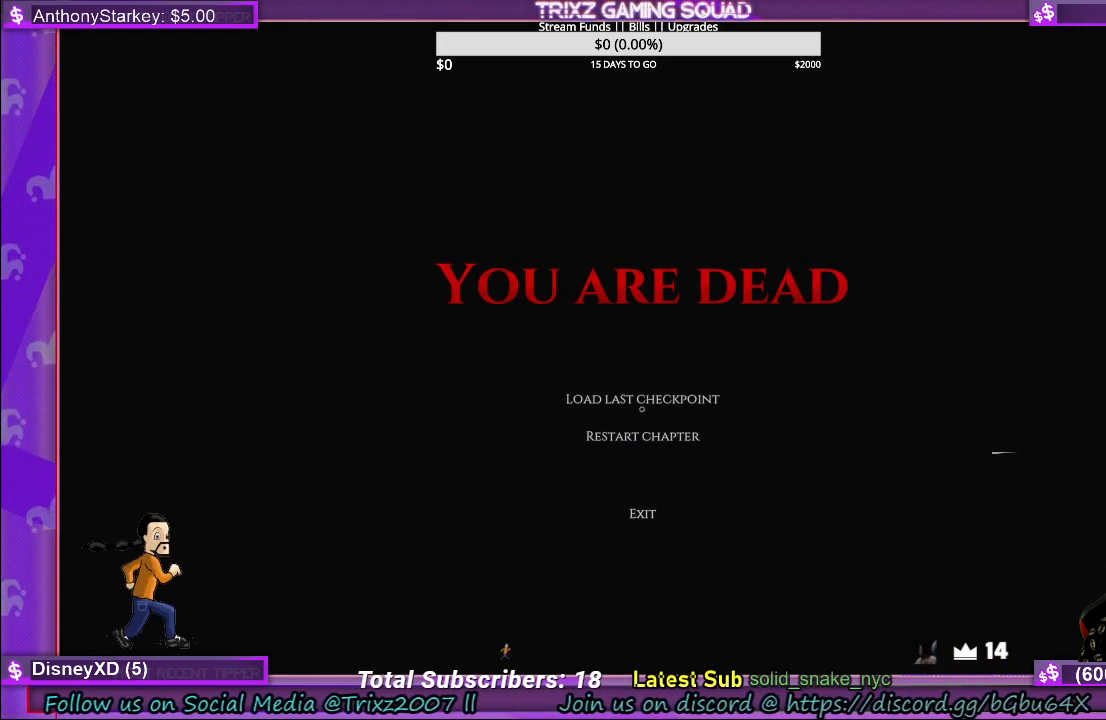
{"keys": [], "mouse": [], "events": [[50, "mouse_left", "down"], [150, "mouse_left", "up"], [400, "mouse_left", "down"], [500, "mouse_left", "up"]]}